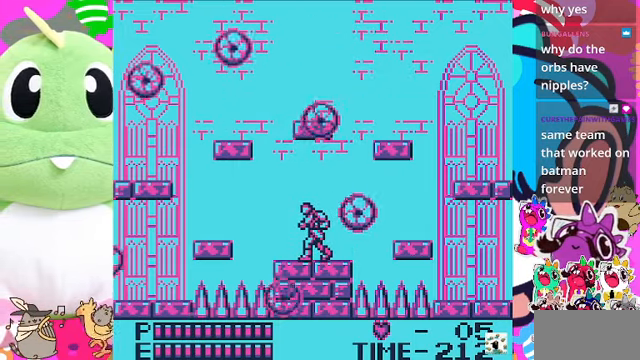
Gameplay with a controller (PlayStation layout); each line is a JSON object with the inputs held at the frame after it. "events" lists button and stick changes between this image and that frame as [ms after this image, input, new state], when the widget could be followed in between. Not read: L3.
{"buttons": [], "left_stick": "center", "right_stick": "center", "events": [[66, "DPAD_LEFT", "down"], [266, "DPAD_LEFT", "up"]]}
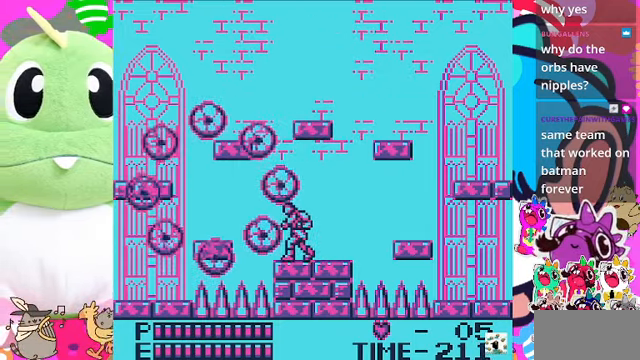
{"buttons": ["DPAD_RIGHT"], "left_stick": "center", "right_stick": "center", "events": [[366, "DPAD_RIGHT", "down"]]}
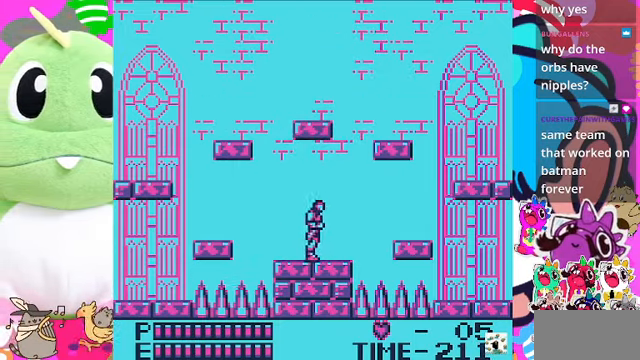
{"buttons": ["CROSS"], "left_stick": "center", "right_stick": "center", "events": [[33, "DPAD_RIGHT", "up"], [100, "DPAD_LEFT", "down"], [266, "DPAD_LEFT", "up"], [433, "CROSS", "down"]]}
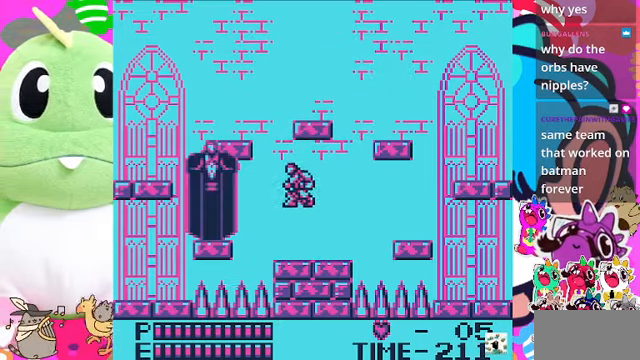
{"buttons": [], "left_stick": "center", "right_stick": "center", "events": [[233, "SQUARE", "down"], [266, "CROSS", "up"], [366, "SQUARE", "up"]]}
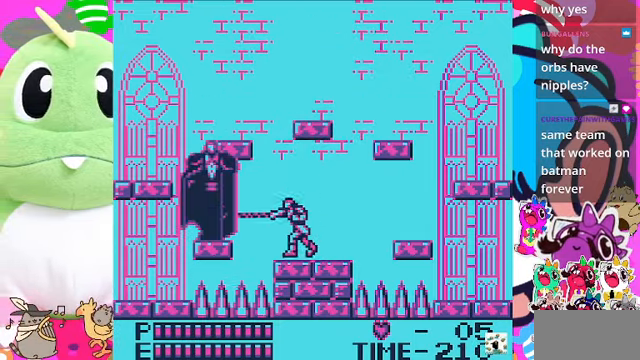
{"buttons": ["DPAD_RIGHT"], "left_stick": "center", "right_stick": "center", "events": [[100, "DPAD_RIGHT", "down"]]}
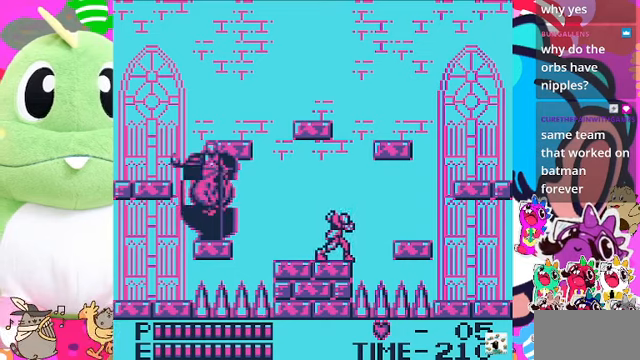
{"buttons": ["CROSS", "DPAD_RIGHT"], "left_stick": "center", "right_stick": "center", "events": [[134, "CROSS", "down"]]}
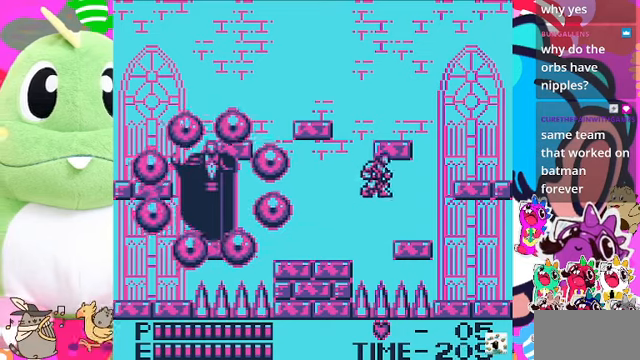
{"buttons": ["DPAD_RIGHT"], "left_stick": "center", "right_stick": "center", "events": [[34, "CROSS", "up"]]}
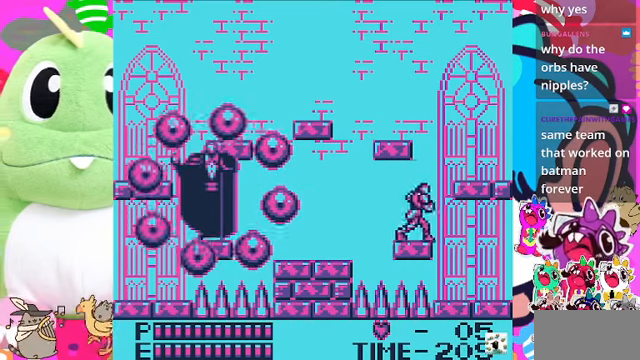
{"buttons": ["DPAD_RIGHT"], "left_stick": "center", "right_stick": "center", "events": [[100, "CROSS", "down"], [467, "CROSS", "up"]]}
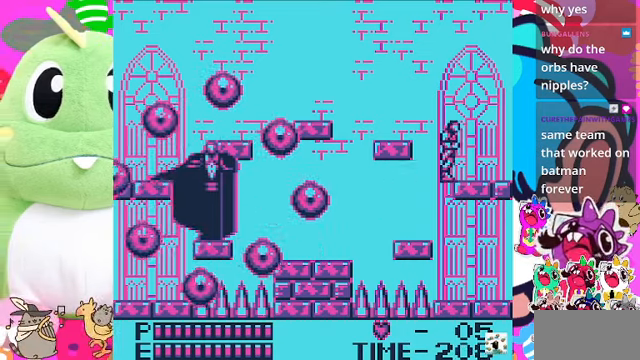
{"buttons": ["CROSS", "DPAD_LEFT"], "left_stick": "center", "right_stick": "center", "events": [[267, "DPAD_RIGHT", "up"], [267, "DPAD_UP", "down"], [300, "DPAD_LEFT", "down"], [334, "DPAD_UP", "up"], [400, "CROSS", "down"]]}
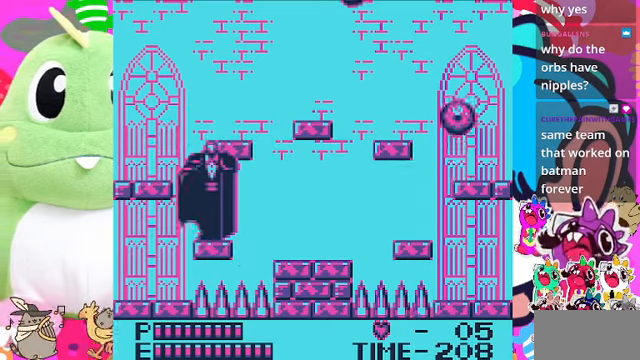
{"buttons": ["DPAD_LEFT"], "left_stick": "center", "right_stick": "center", "events": [[300, "DPAD_LEFT", "up"], [334, "CROSS", "up"], [400, "DPAD_LEFT", "down"]]}
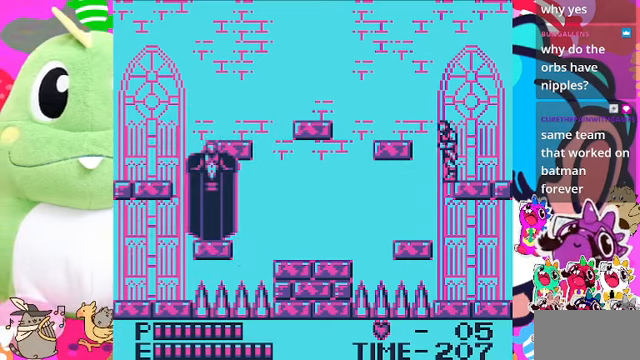
{"buttons": ["DPAD_LEFT"], "left_stick": "center", "right_stick": "center", "events": []}
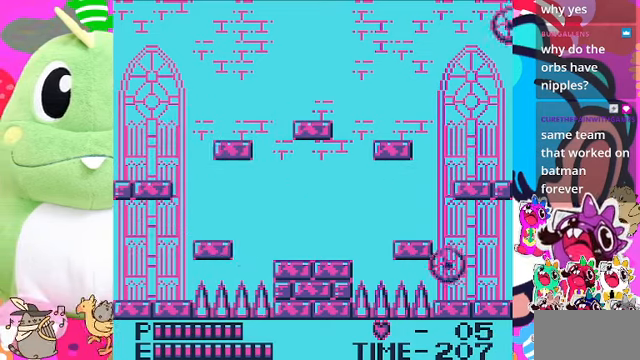
{"buttons": ["CROSS", "DPAD_LEFT"], "left_stick": "center", "right_stick": "center", "events": [[334, "CROSS", "down"]]}
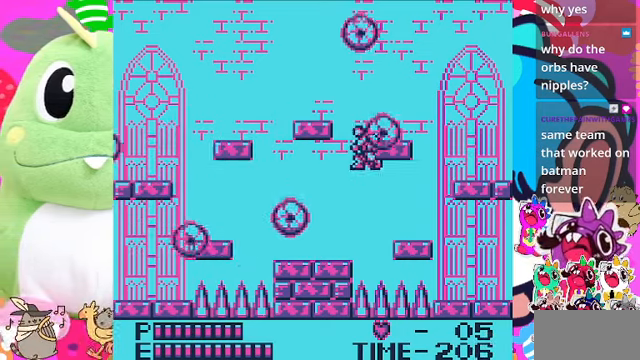
{"buttons": [], "left_stick": "center", "right_stick": "center", "events": [[200, "CROSS", "up"], [234, "DPAD_LEFT", "up"]]}
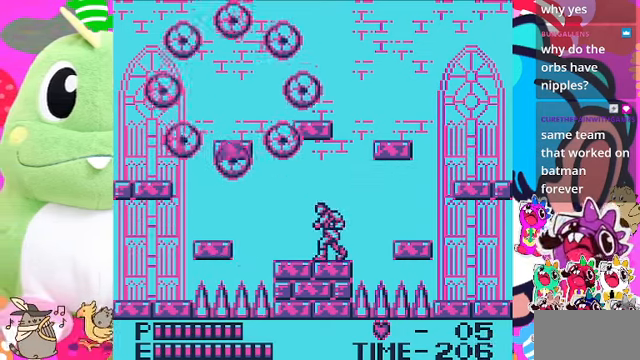
{"buttons": [], "left_stick": "center", "right_stick": "center", "events": [[134, "DPAD_RIGHT", "down"], [334, "DPAD_RIGHT", "up"]]}
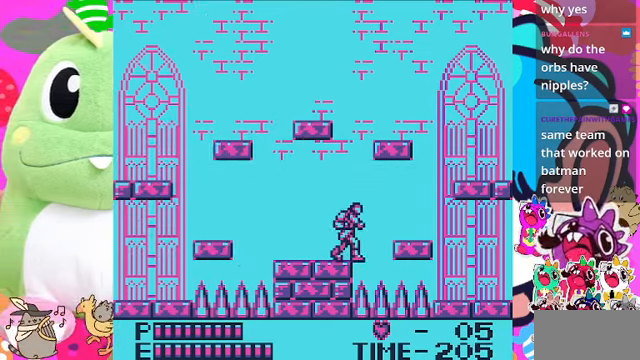
{"buttons": [], "left_stick": "center", "right_stick": "center", "events": []}
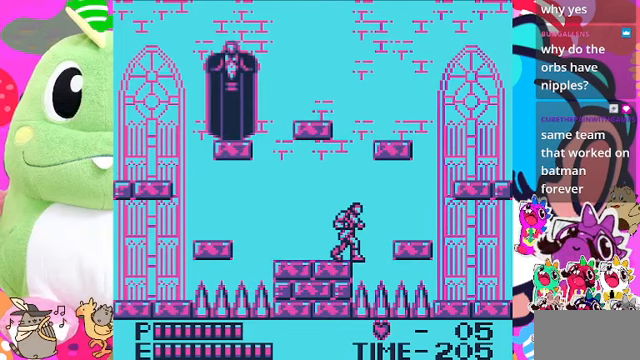
{"buttons": ["DPAD_LEFT"], "left_stick": "center", "right_stick": "center", "events": [[267, "DPAD_LEFT", "down"]]}
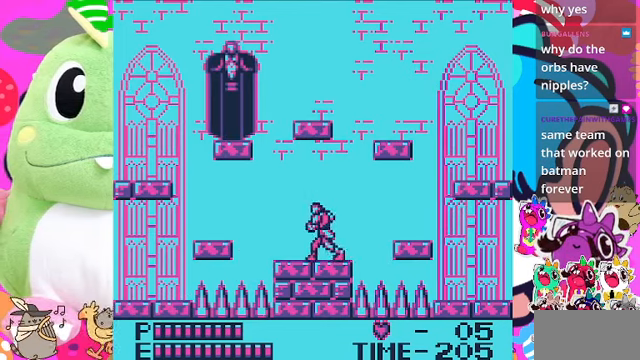
{"buttons": [], "left_stick": "center", "right_stick": "center", "events": [[333, "DPAD_LEFT", "up"]]}
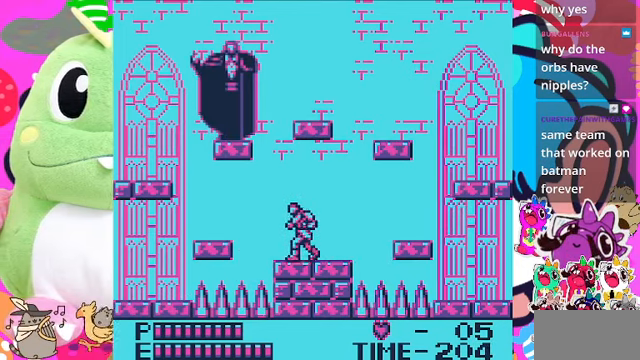
{"buttons": [], "left_stick": "center", "right_stick": "center", "events": [[100, "DPAD_LEFT", "down"], [167, "DPAD_LEFT", "up"]]}
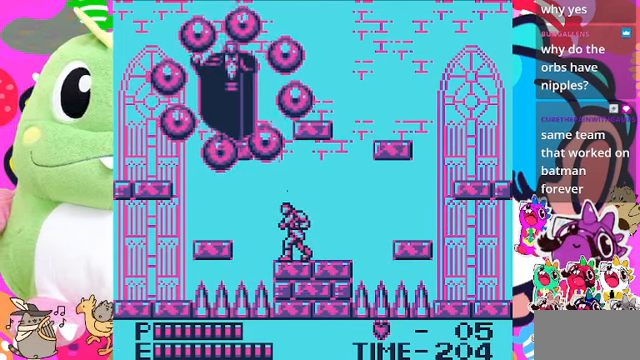
{"buttons": [], "left_stick": "center", "right_stick": "center", "events": []}
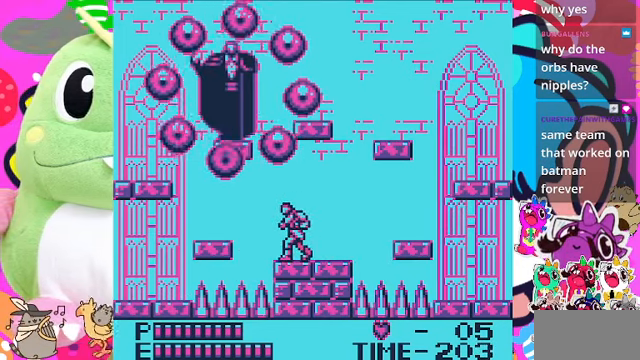
{"buttons": ["DPAD_DOWN"], "left_stick": "center", "right_stick": "center", "events": [[267, "DPAD_DOWN", "down"]]}
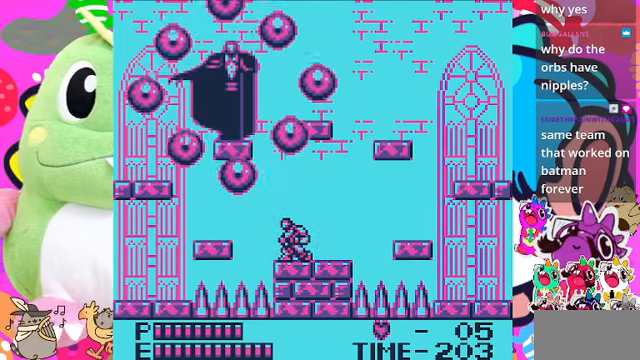
{"buttons": ["DPAD_DOWN"], "left_stick": "center", "right_stick": "center", "events": []}
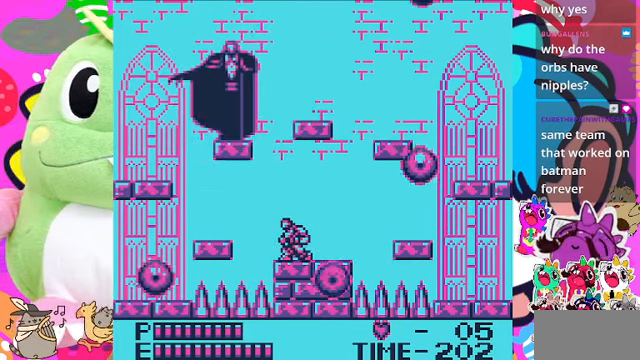
{"buttons": ["DPAD_DOWN"], "left_stick": "center", "right_stick": "center", "events": []}
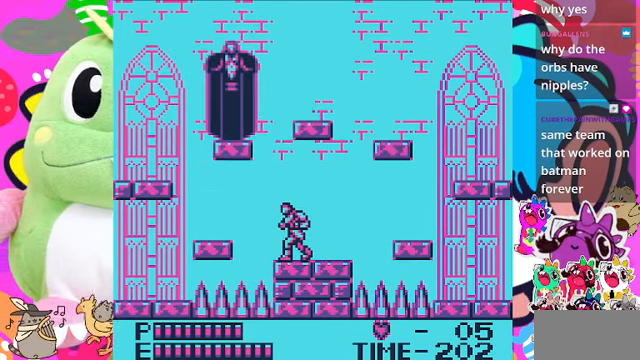
{"buttons": [], "left_stick": "center", "right_stick": "center", "events": [[33, "DPAD_DOWN", "up"]]}
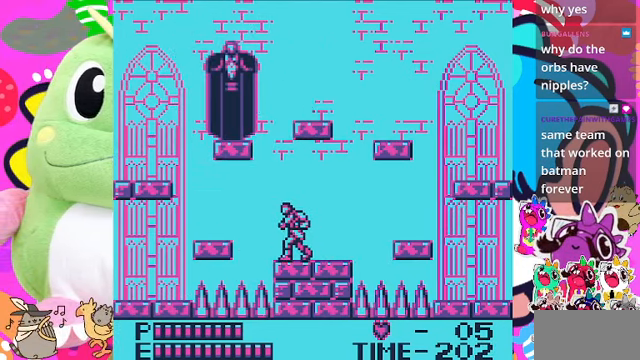
{"buttons": [], "left_stick": "center", "right_stick": "center", "events": []}
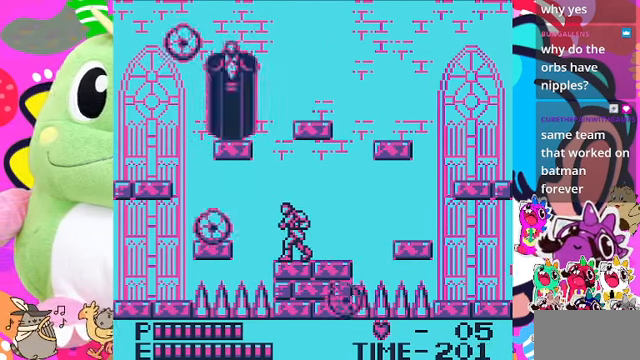
{"buttons": [], "left_stick": "center", "right_stick": "center", "events": []}
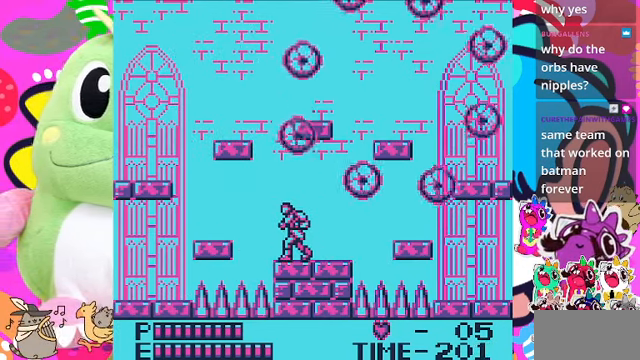
{"buttons": [], "left_stick": "center", "right_stick": "center", "events": []}
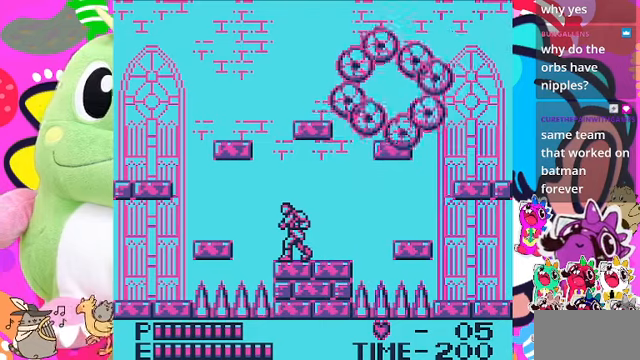
{"buttons": [], "left_stick": "center", "right_stick": "center", "events": []}
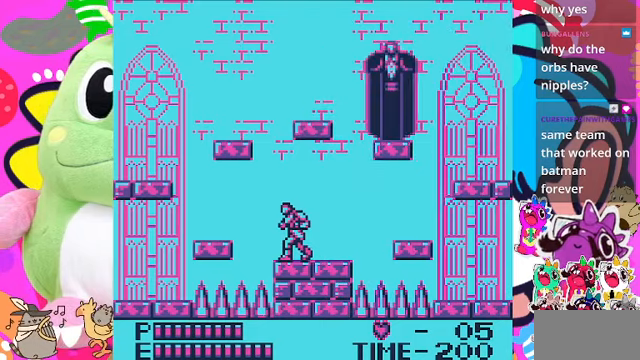
{"buttons": [], "left_stick": "center", "right_stick": "center", "events": []}
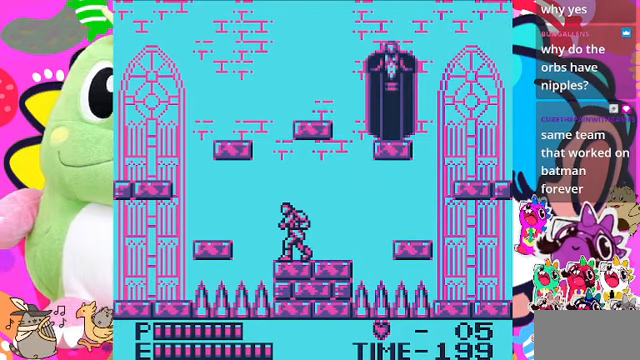
{"buttons": [], "left_stick": "center", "right_stick": "center", "events": []}
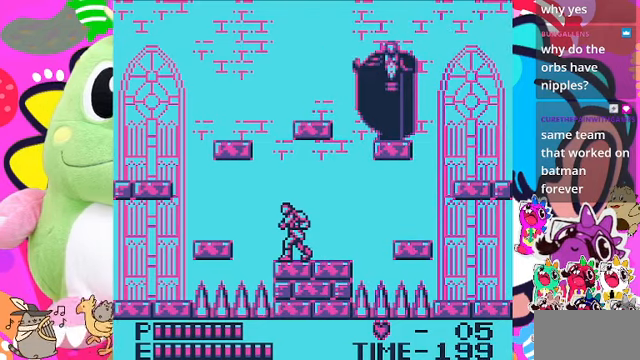
{"buttons": [], "left_stick": "center", "right_stick": "center", "events": []}
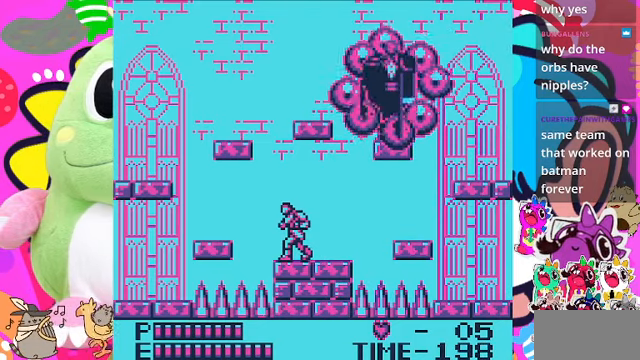
{"buttons": [], "left_stick": "center", "right_stick": "center", "events": []}